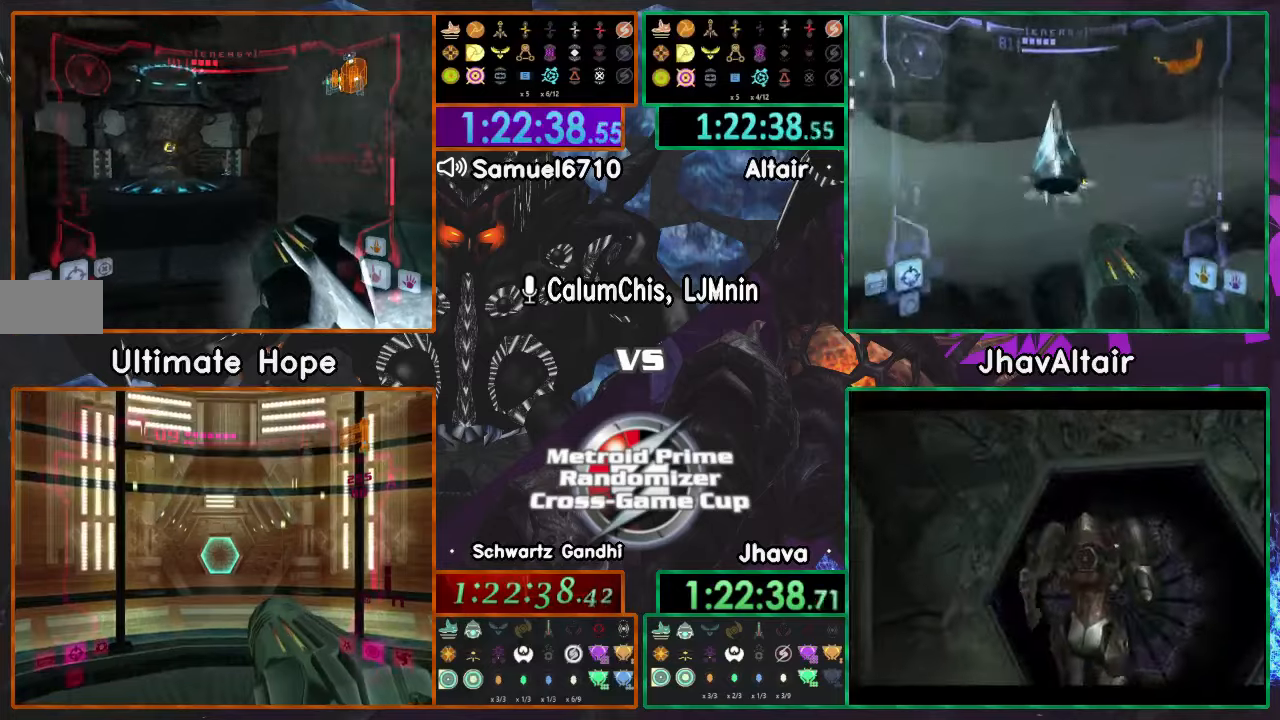
Gameplay with a controller (Nintendo layout); each line is a JSON object with the inputs held at the frame after it. "events" lists button and stick changes between this image and that frame as [ms after this image, input, new state], when the widget could be followed in between. Not read: B L3 R1 R3 START Y Z.
{"buttons": [], "left_stick": "left", "right_stick": "center"}
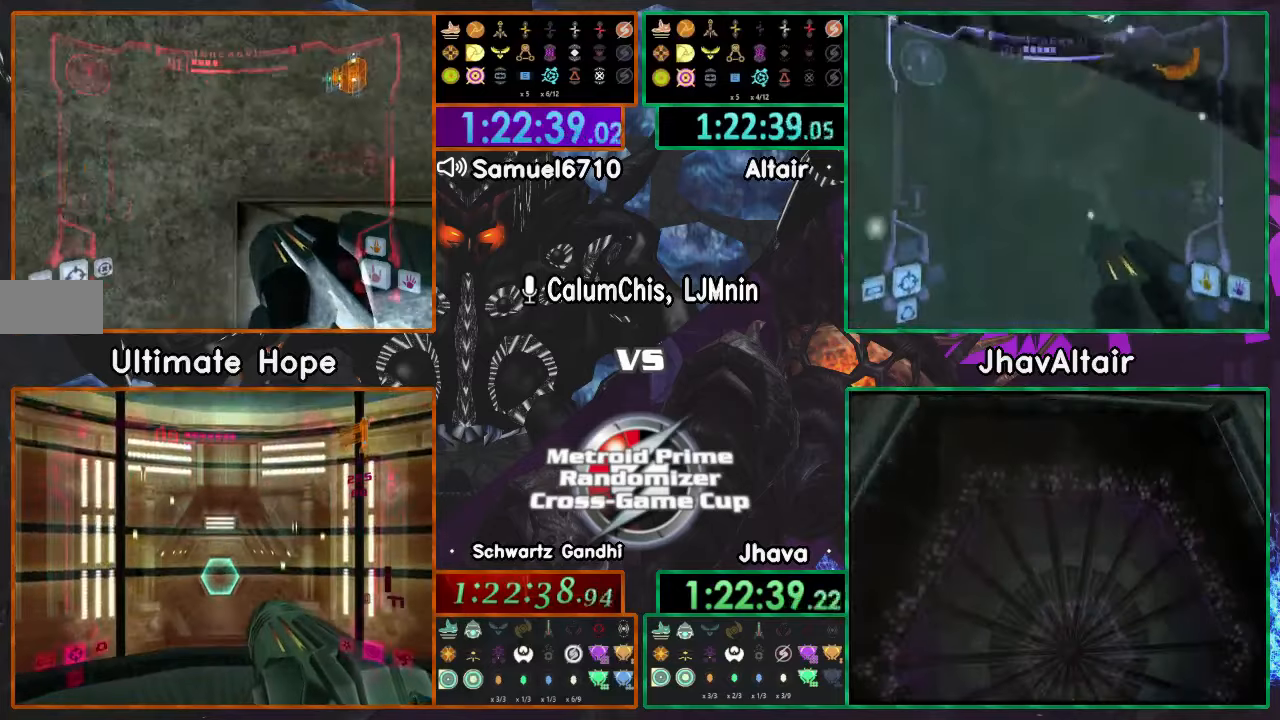
{"buttons": [], "left_stick": "left", "right_stick": "center", "events": []}
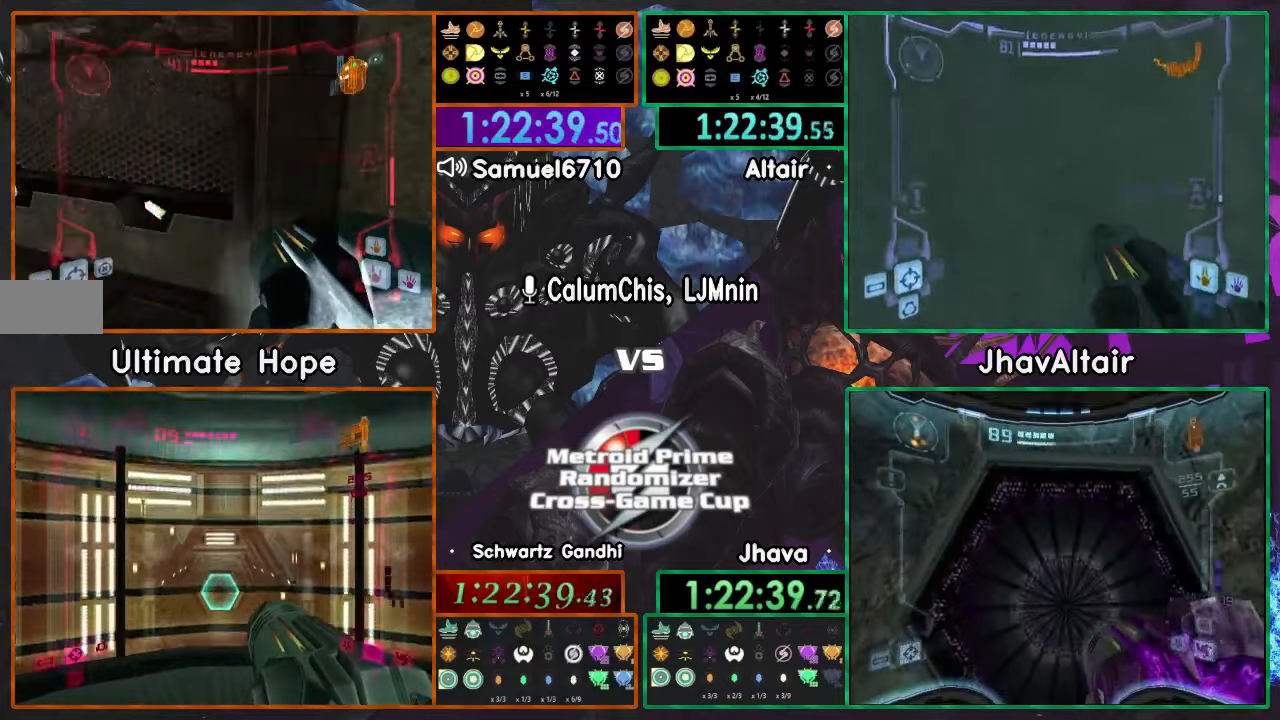
{"buttons": ["L1"], "left_stick": "up-left", "right_stick": "center", "events": [[351, "left_stick", "up-left"], [451, "L1", "down"]]}
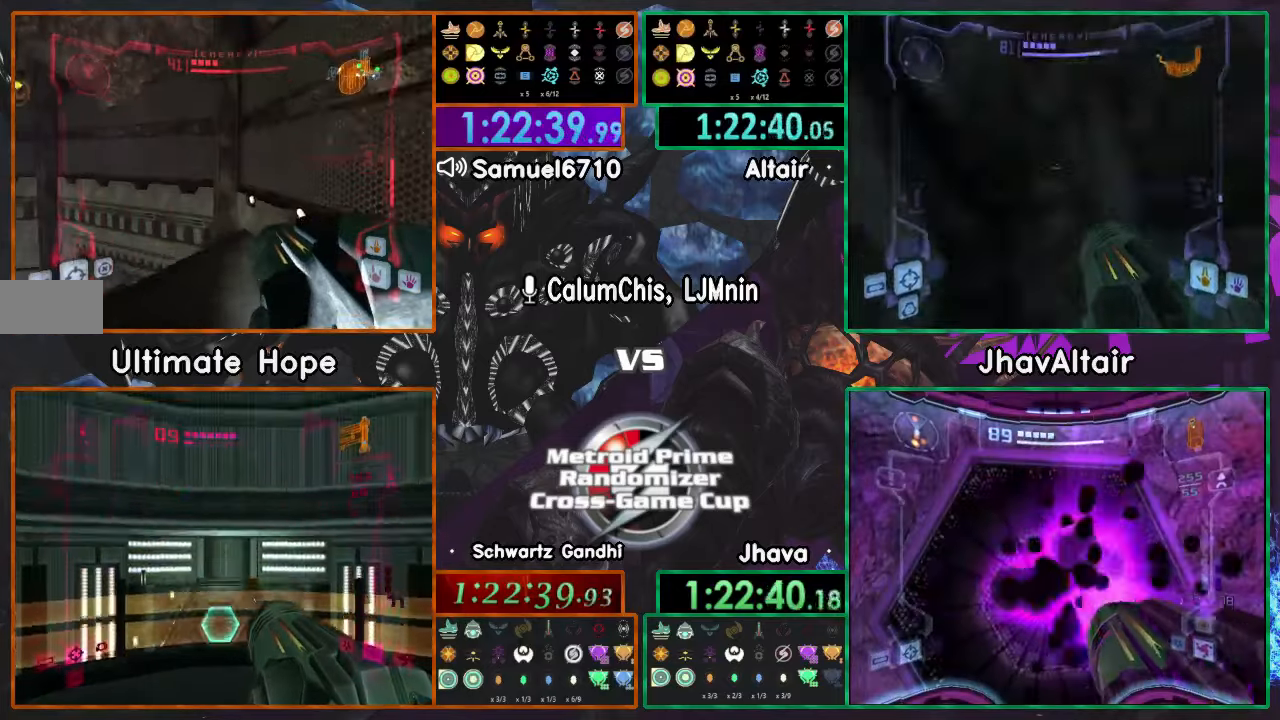
{"buttons": [], "left_stick": "right", "right_stick": "center"}
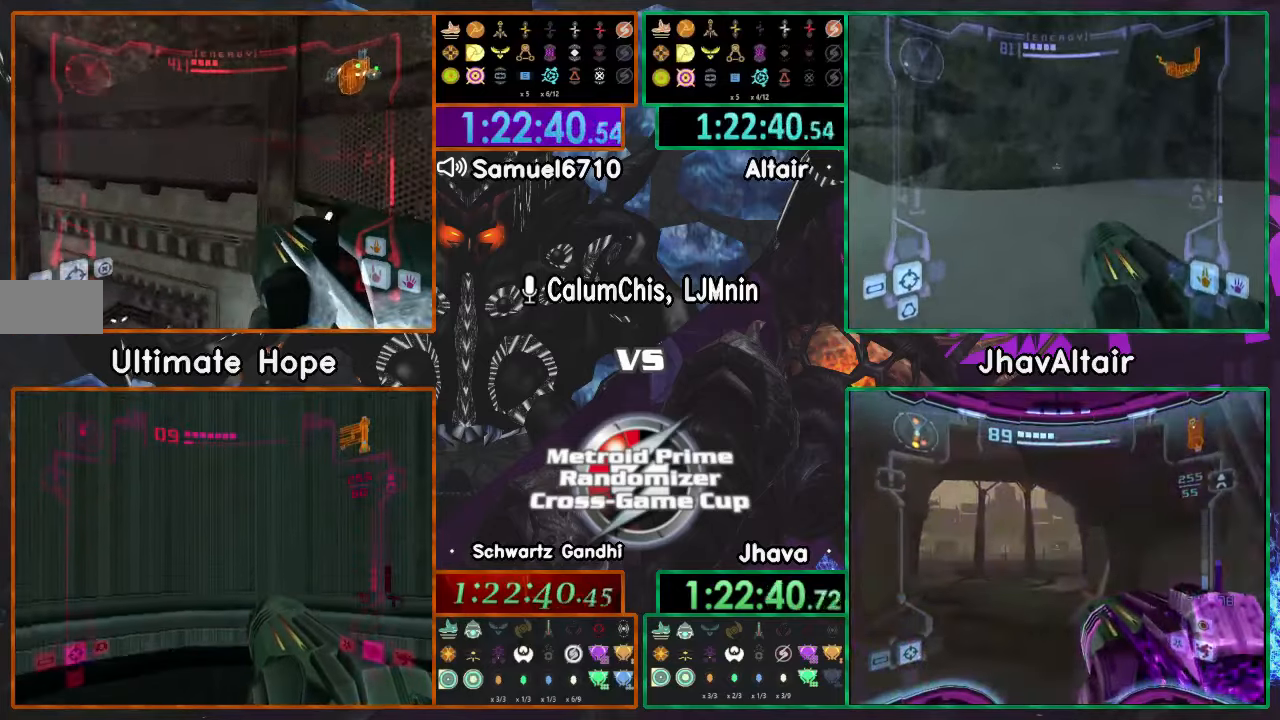
{"buttons": ["L1"], "left_stick": "down-left", "right_stick": "center"}
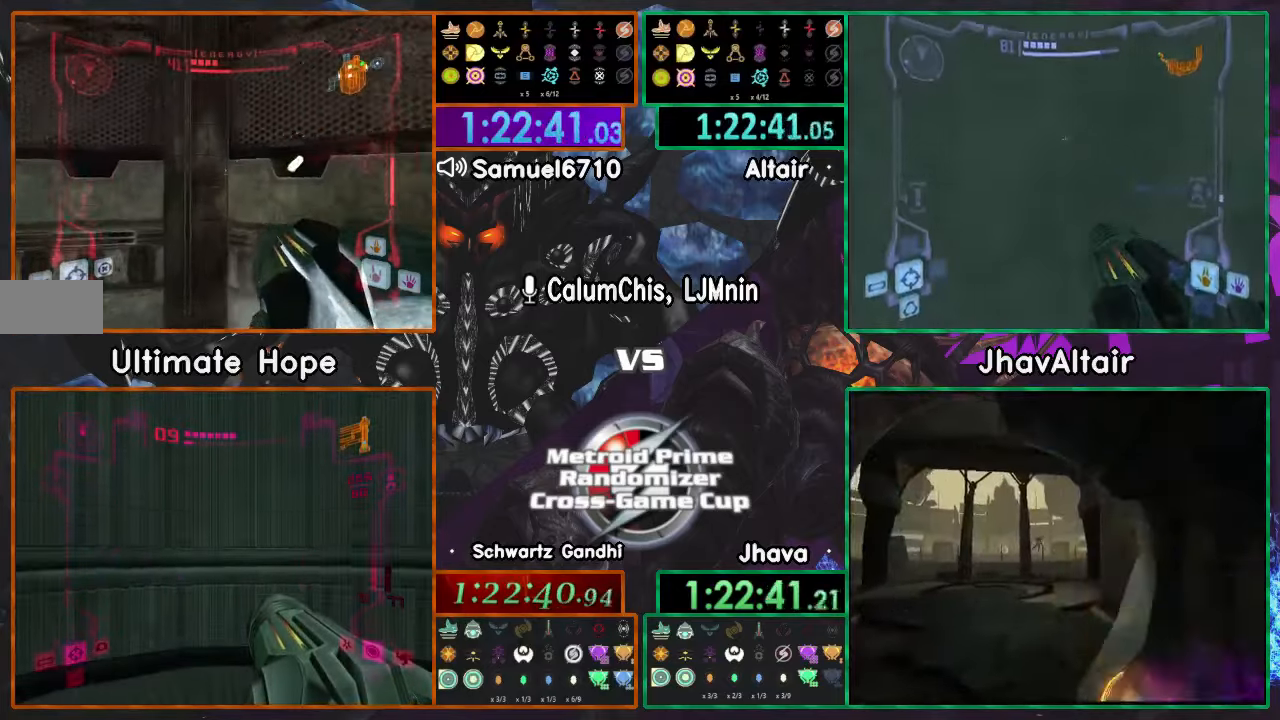
{"buttons": [], "left_stick": "down-left", "right_stick": "center", "events": [[200, "L1", "up"], [367, "left_stick", "down"], [500, "left_stick", "down-left"]]}
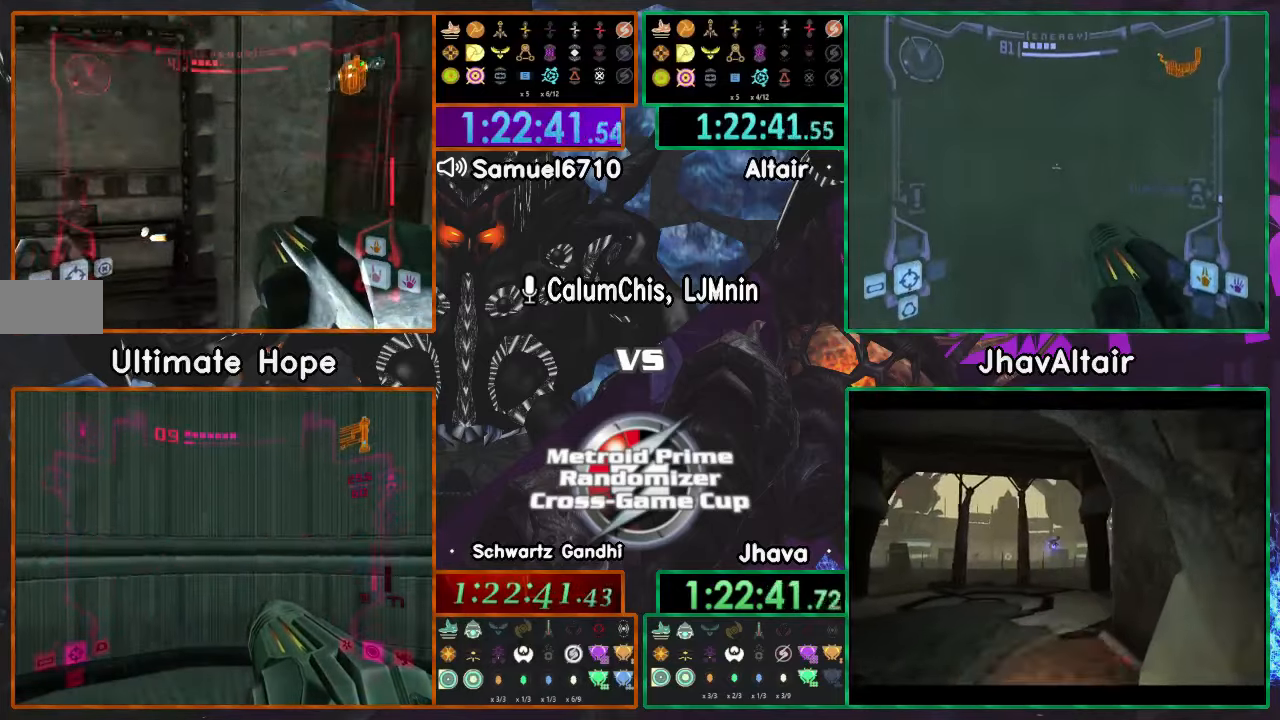
{"buttons": ["L1"], "left_stick": "down", "right_stick": "center", "events": [[134, "left_stick", "down"], [267, "left_stick", "down-left"], [417, "L1", "down"], [434, "left_stick", "down"]]}
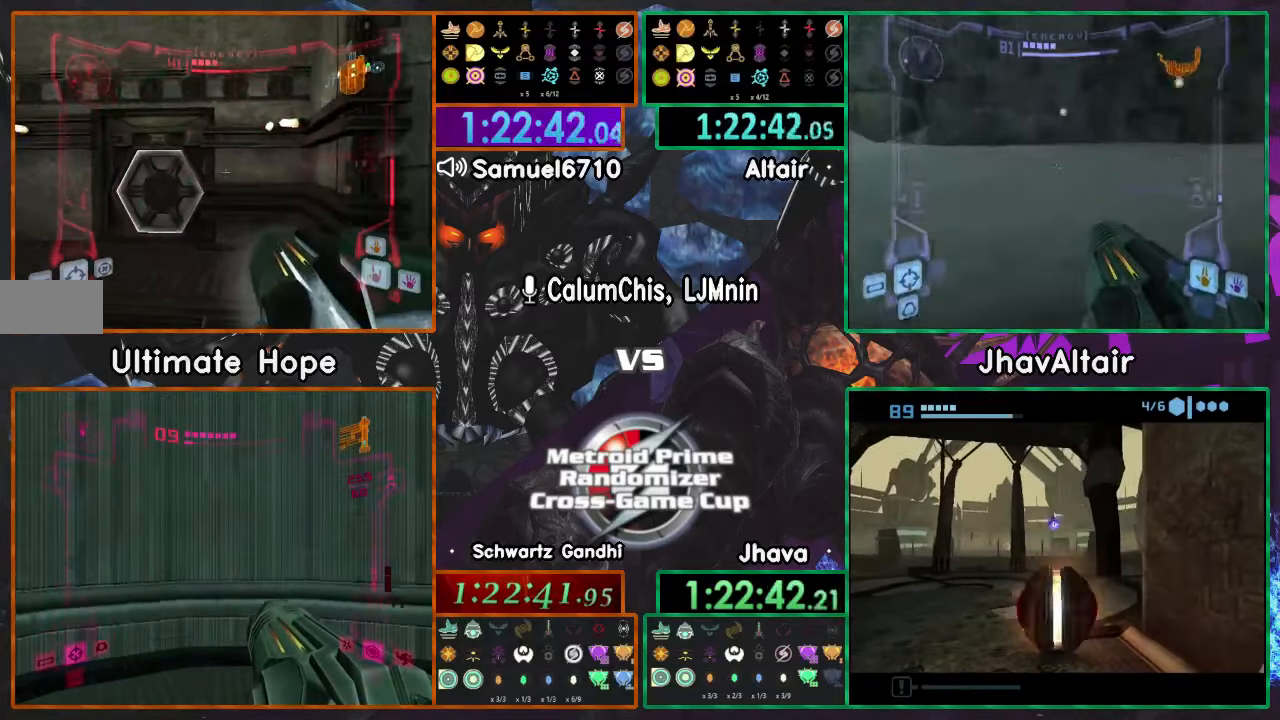
{"buttons": ["L1"], "left_stick": "up", "right_stick": "center", "events": [[433, "left_stick", "up"]]}
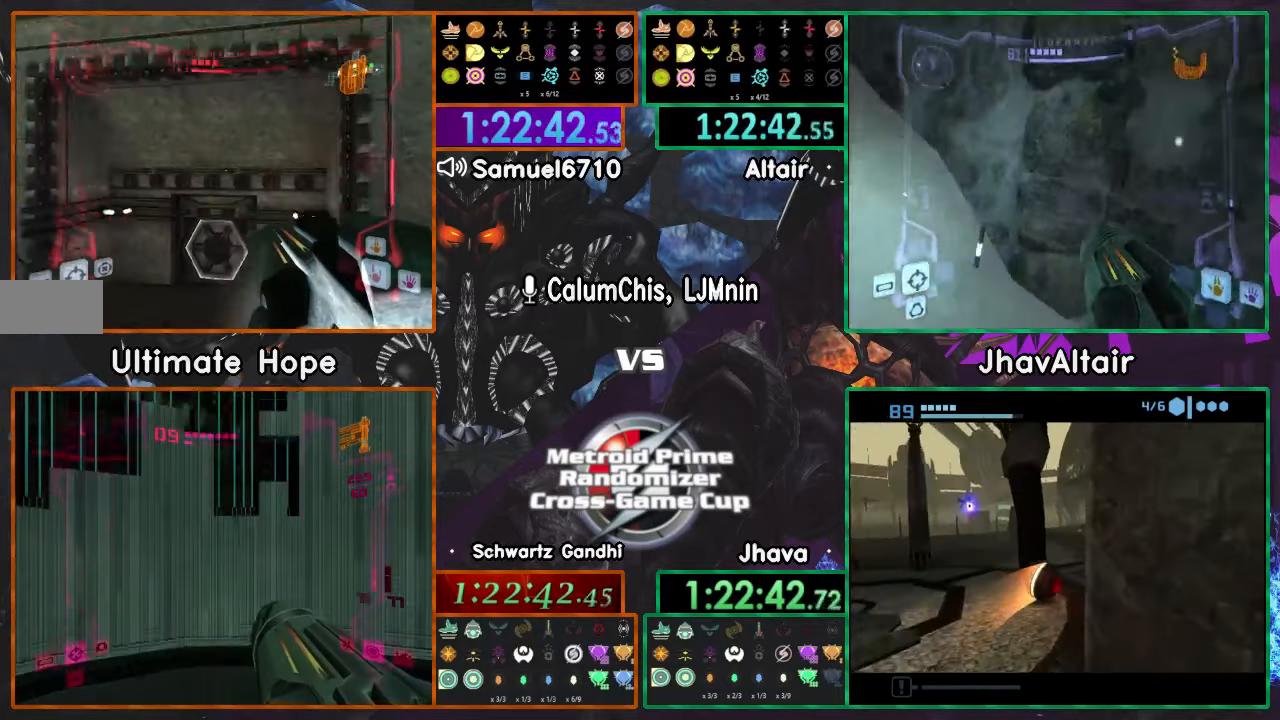
{"buttons": ["L1"], "left_stick": "up", "right_stick": "center", "events": []}
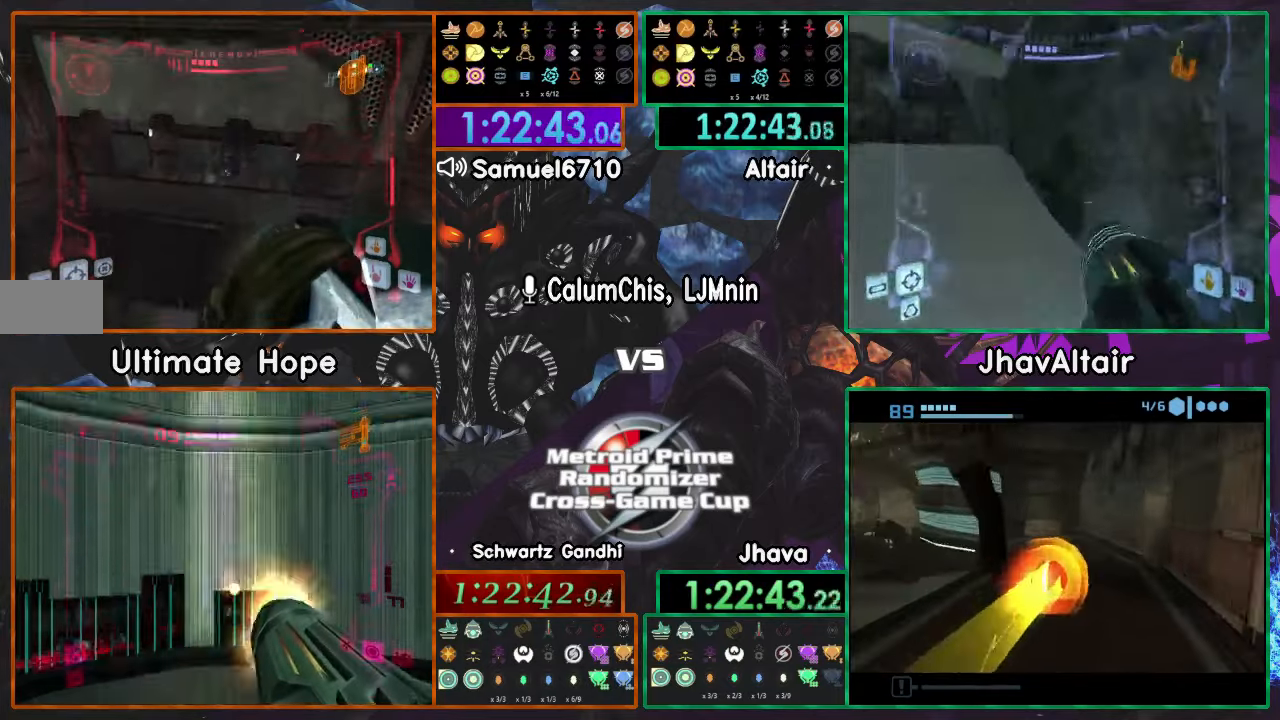
{"buttons": ["L1"], "left_stick": "up-left", "right_stick": "center", "events": [[384, "left_stick", "up-left"]]}
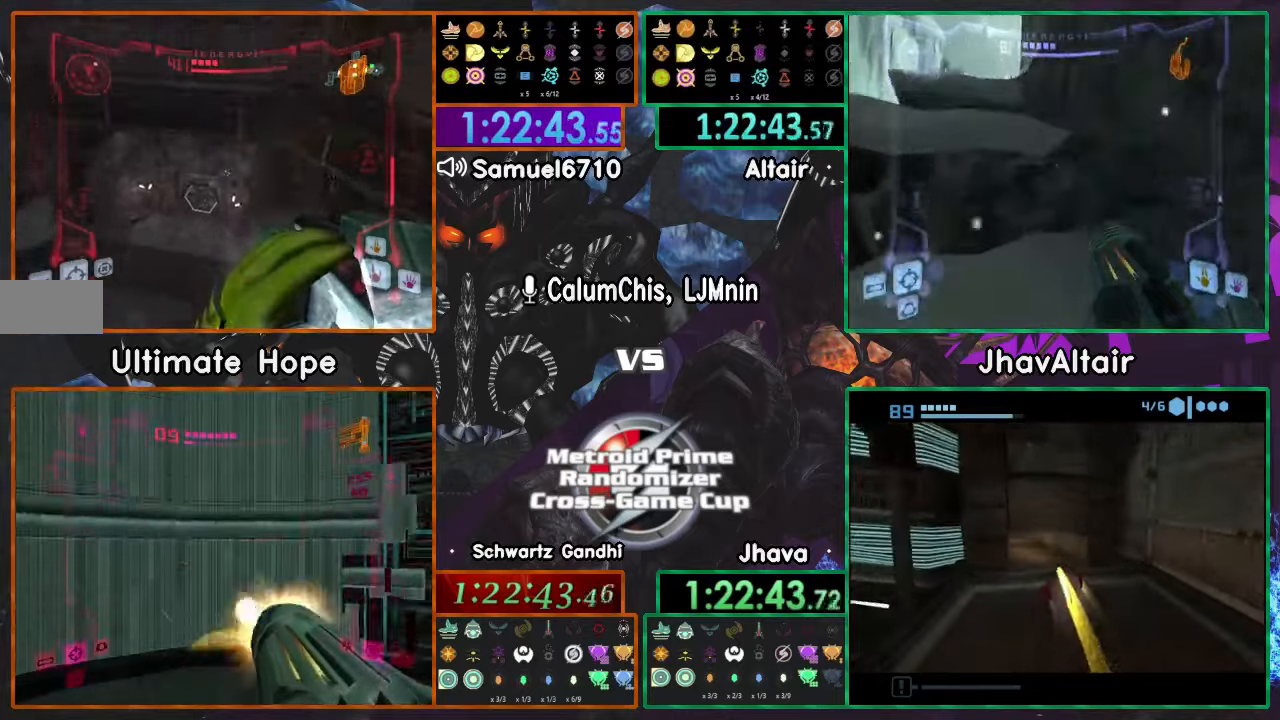
{"buttons": [], "left_stick": "up", "right_stick": "center", "events": [[151, "X", "down"], [151, "left_stick", "up"], [267, "X", "up"], [301, "L1", "up"]]}
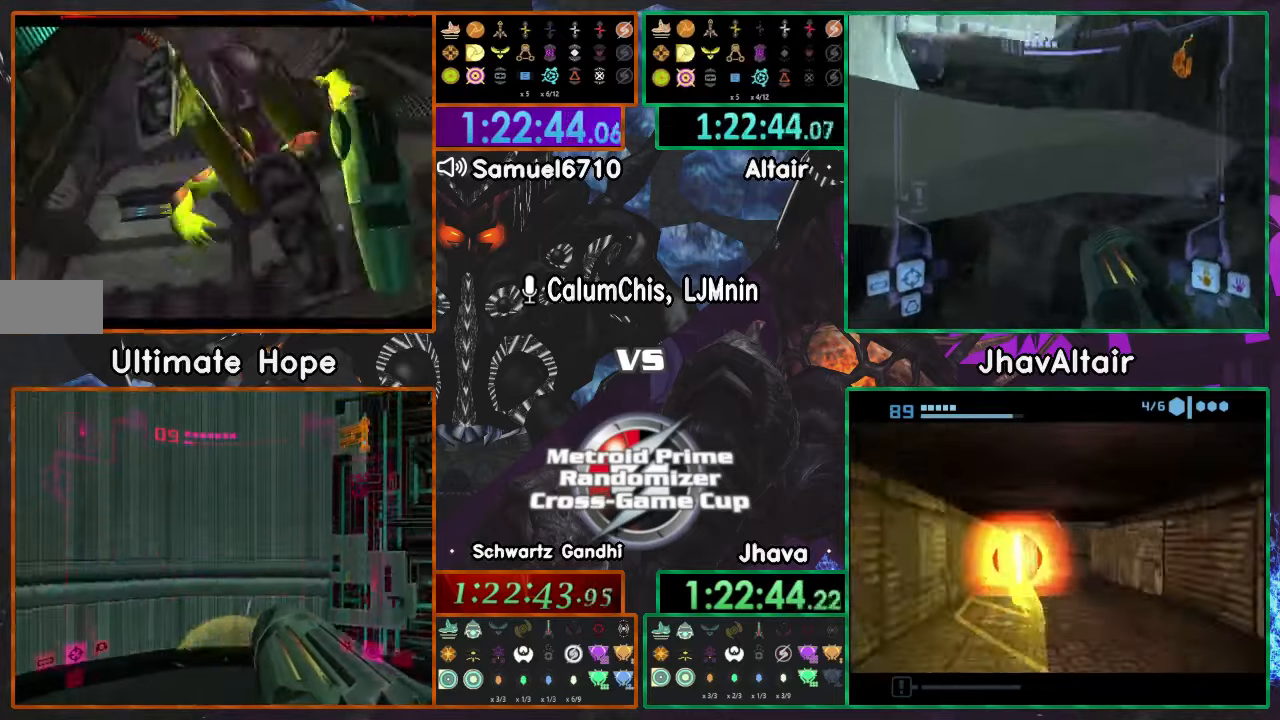
{"buttons": [], "left_stick": "up", "right_stick": "center", "events": []}
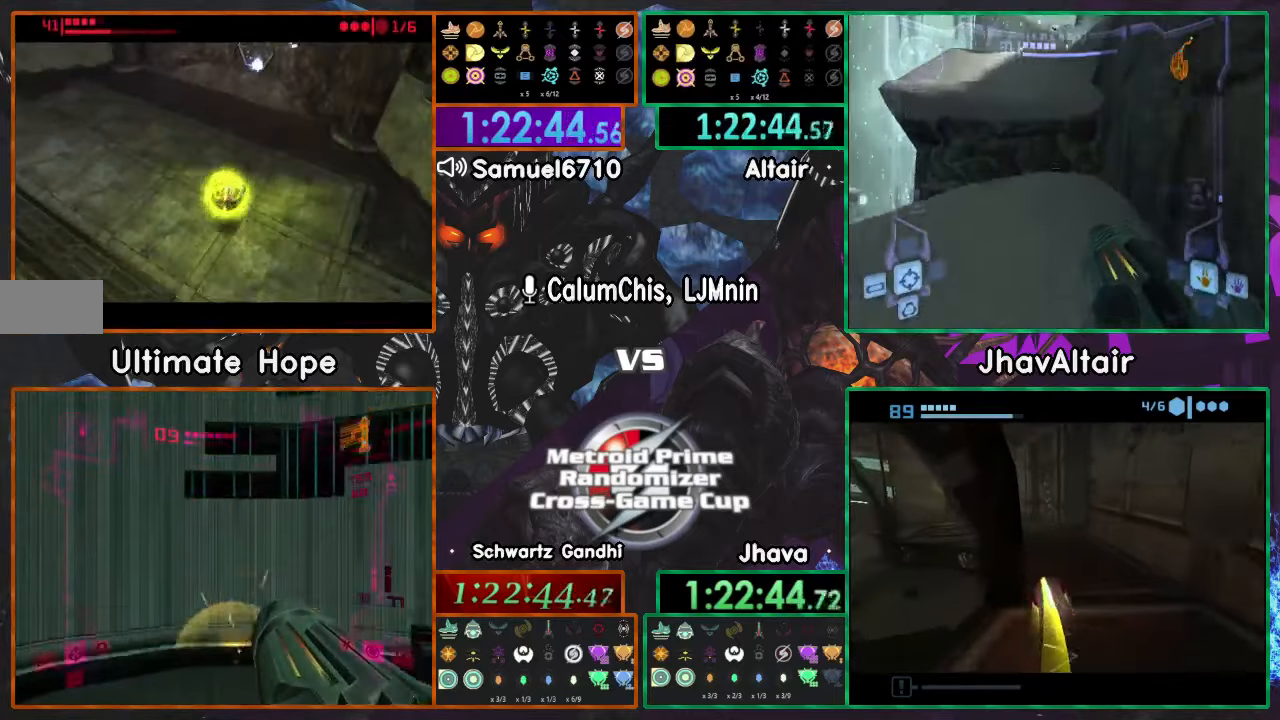
{"buttons": [], "left_stick": "up", "right_stick": "center", "events": []}
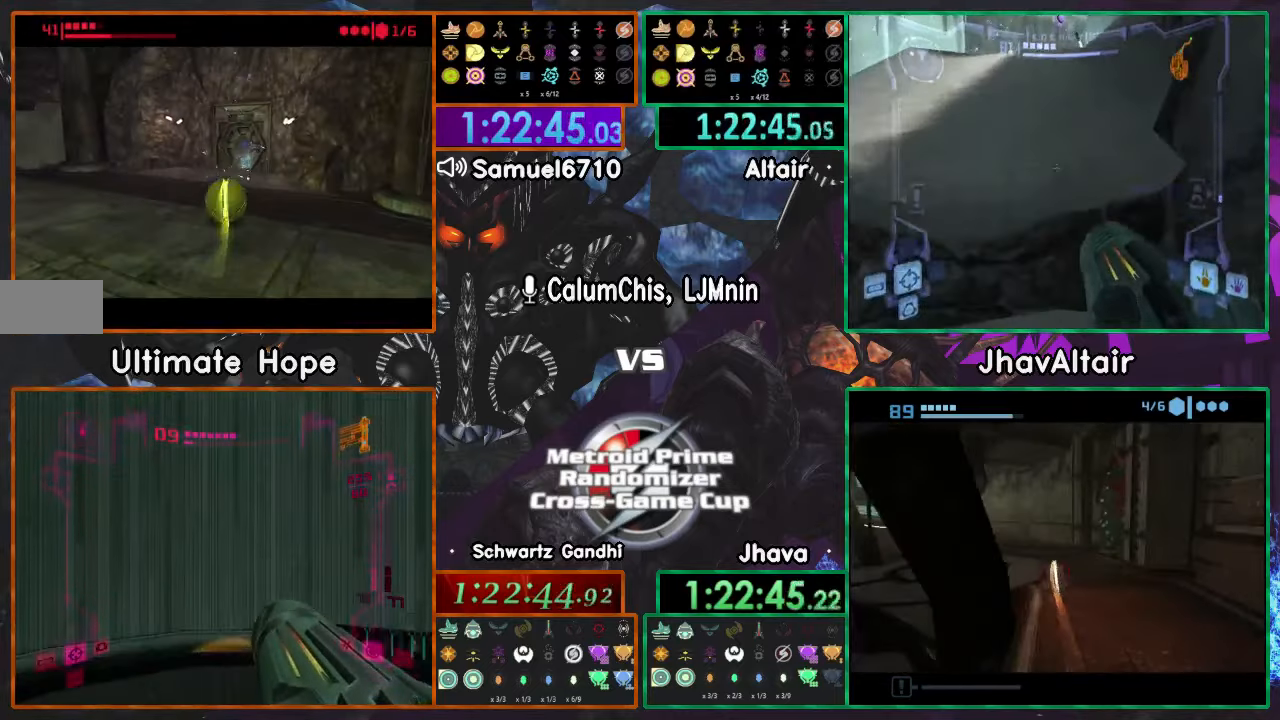
{"buttons": [], "left_stick": "center", "right_stick": "center", "events": [[284, "left_stick", "center"], [384, "left_stick", "down"], [500, "left_stick", "center"]]}
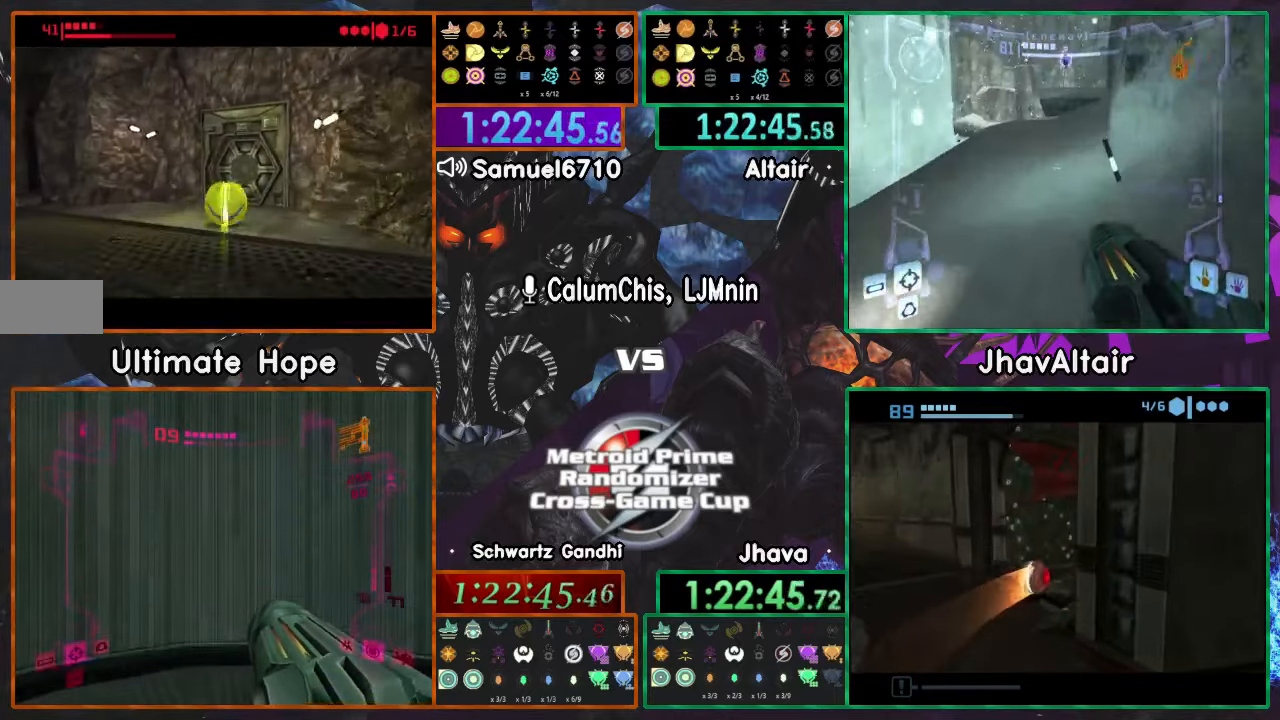
{"buttons": [], "left_stick": "center", "right_stick": "center", "events": [[201, "left_stick", "up-right"], [284, "left_stick", "center"], [351, "left_stick", "down-left"], [451, "left_stick", "center"]]}
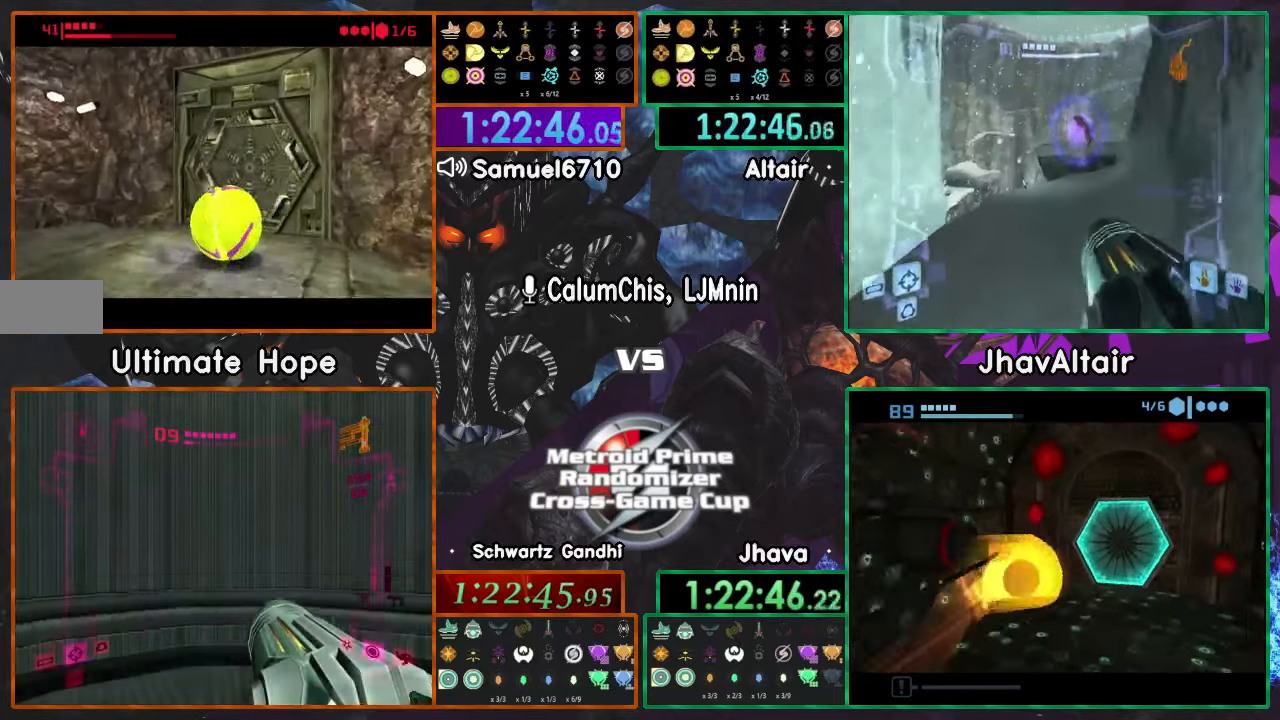
{"buttons": [], "left_stick": "up", "right_stick": "center", "events": [[150, "left_stick", "up-right"], [234, "left_stick", "up"]]}
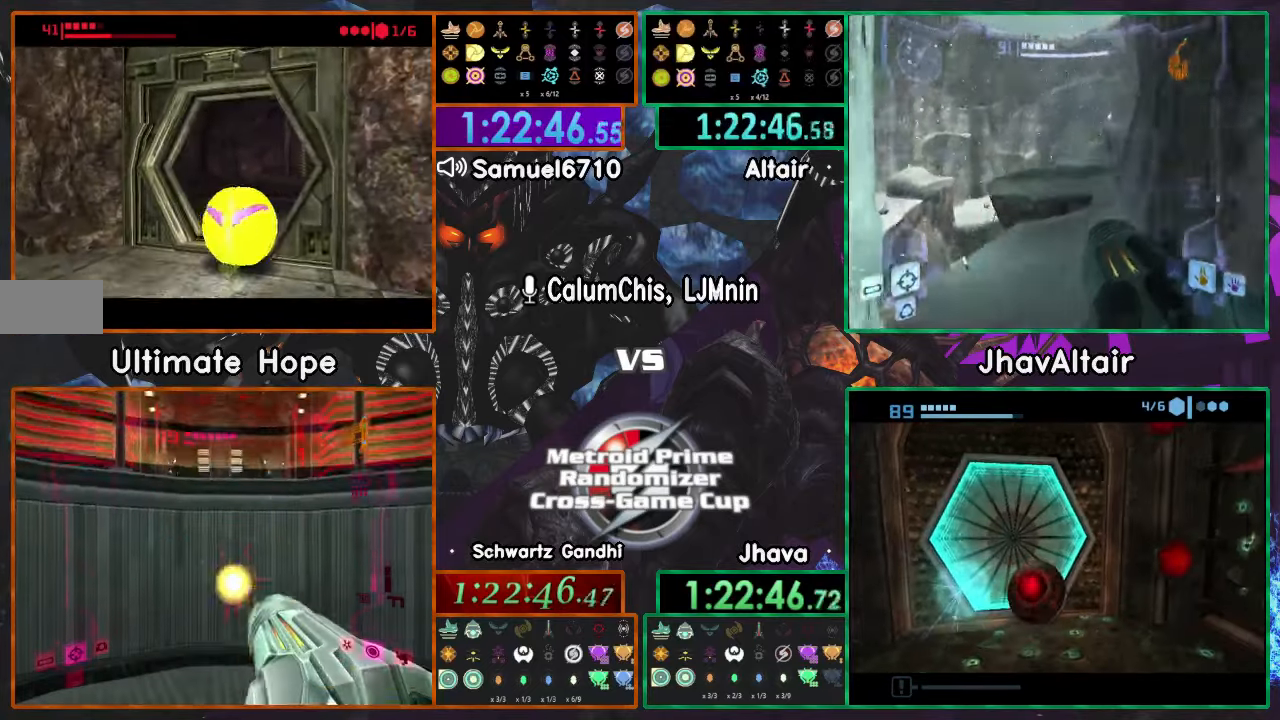
{"buttons": [], "left_stick": "left", "right_stick": "center", "events": [[434, "left_stick", "center"], [484, "left_stick", "left"]]}
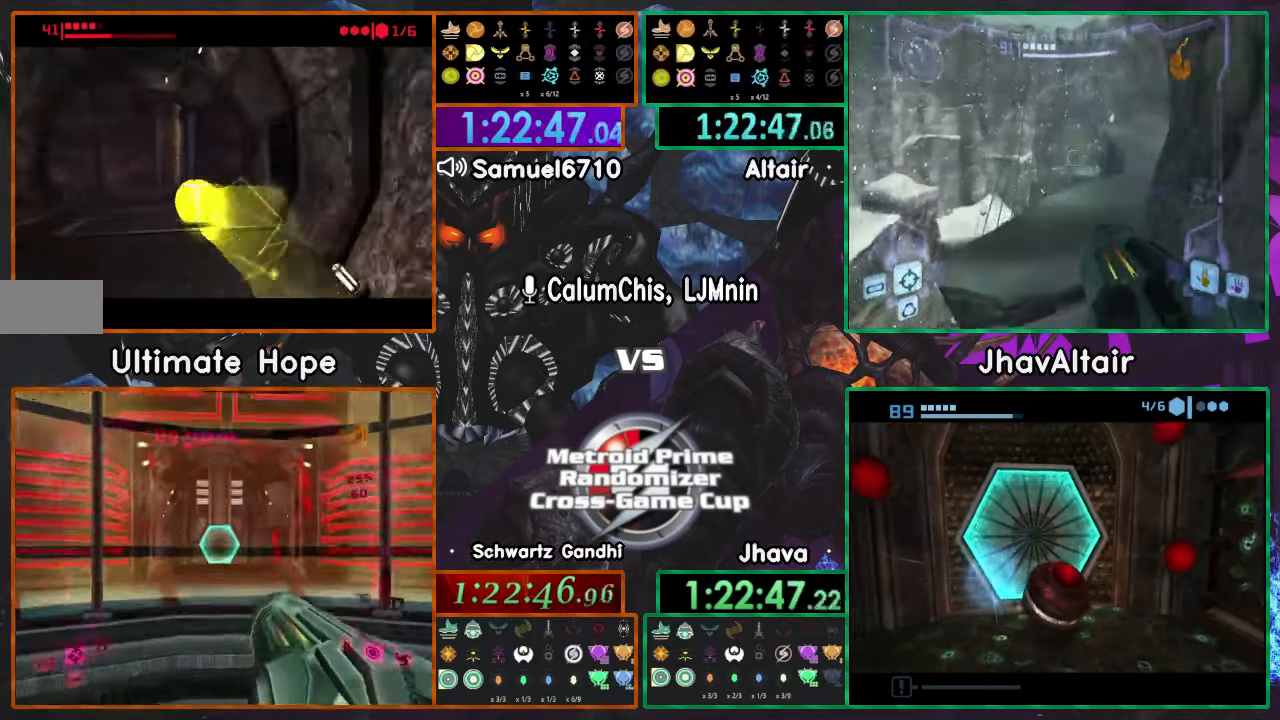
{"buttons": [], "left_stick": "up-right", "right_stick": "center", "events": [[83, "left_stick", "center"], [384, "left_stick", "up-right"]]}